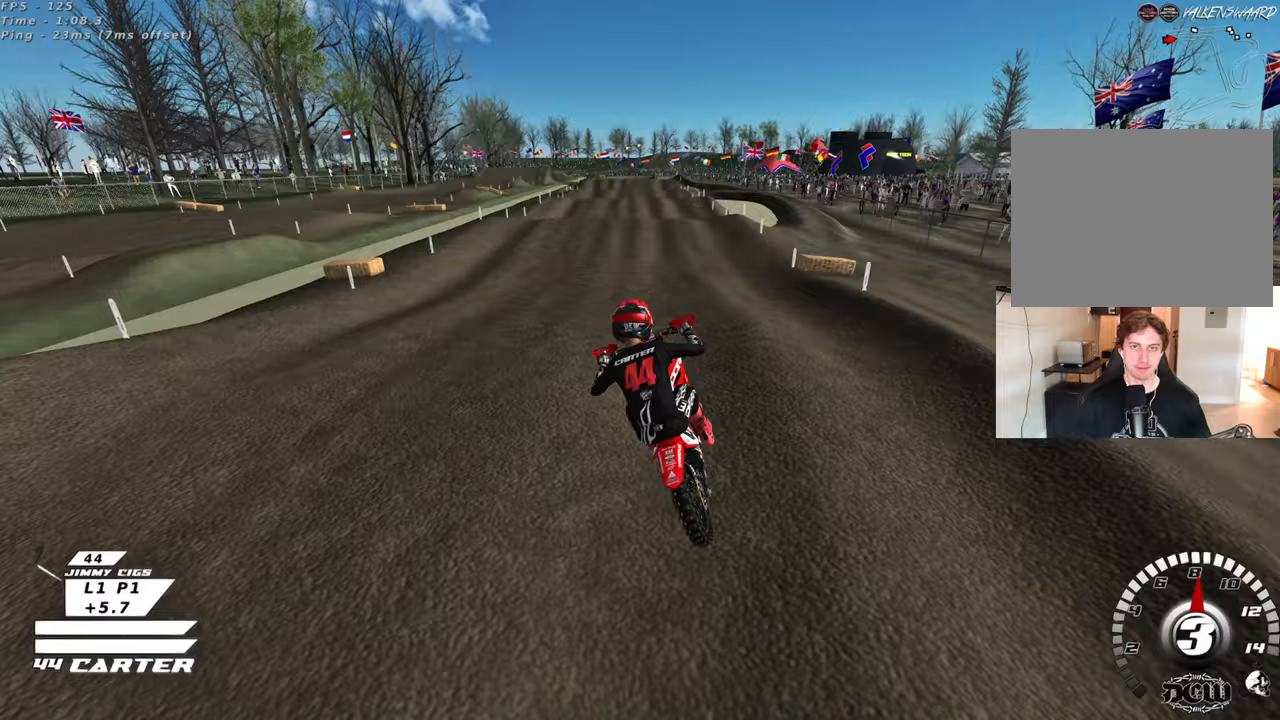
Gameplay with a controller (Xbox layout); each line is a JSON object with the inputs held at the frame after it (dt_ms = milliseconds from this image to that frame). "events" lists button and stick changes between this image and that frame as [ms after this image, input, new state], when the widget could be followed in between. Not read: R2.
{"dt_ms": 500, "buttons": ["X"], "left_stick": "up", "right_stick": "center", "events": [[50, "A", "down"], [67, "left_stick", "up-left"], [167, "A", "up"], [233, "left_stick", "up"], [283, "right_stick", "center"], [450, "X", "down"]]}
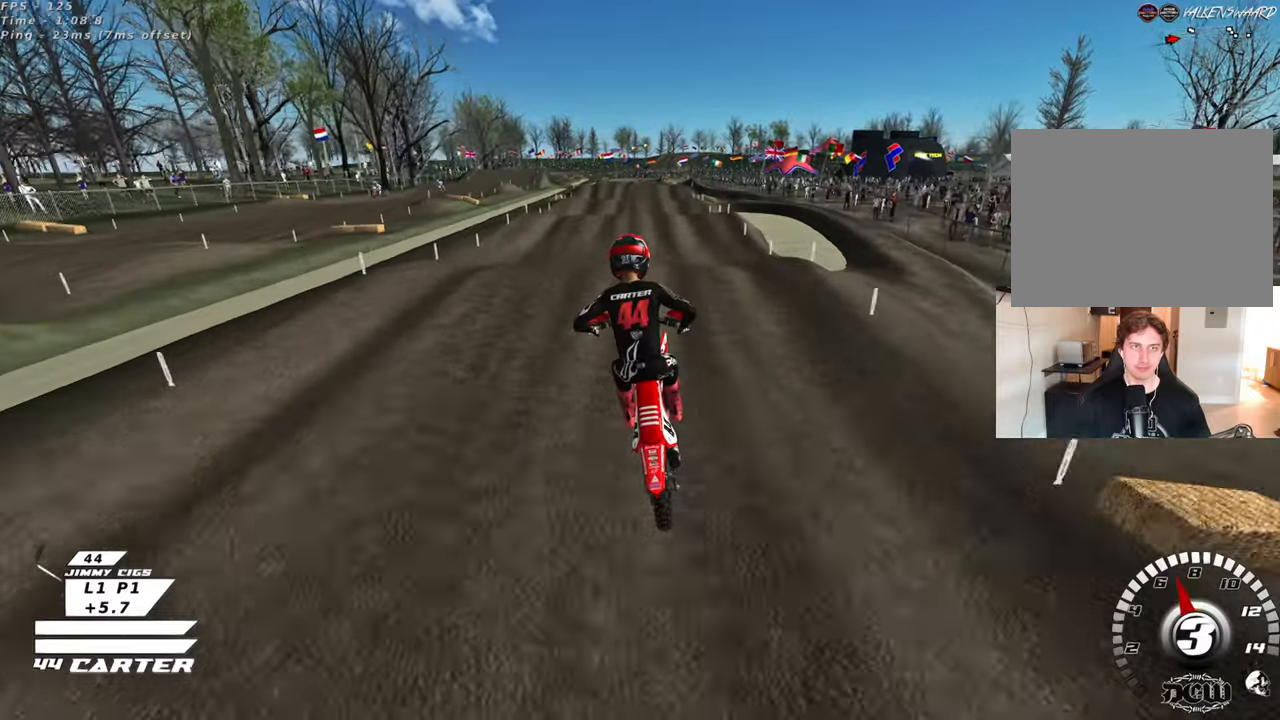
{"dt_ms": 500, "buttons": [], "left_stick": "down", "right_stick": "center", "events": [[50, "X", "up"], [100, "left_stick", "up-right"], [317, "left_stick", "down"], [350, "A", "down"], [500, "A", "up"]]}
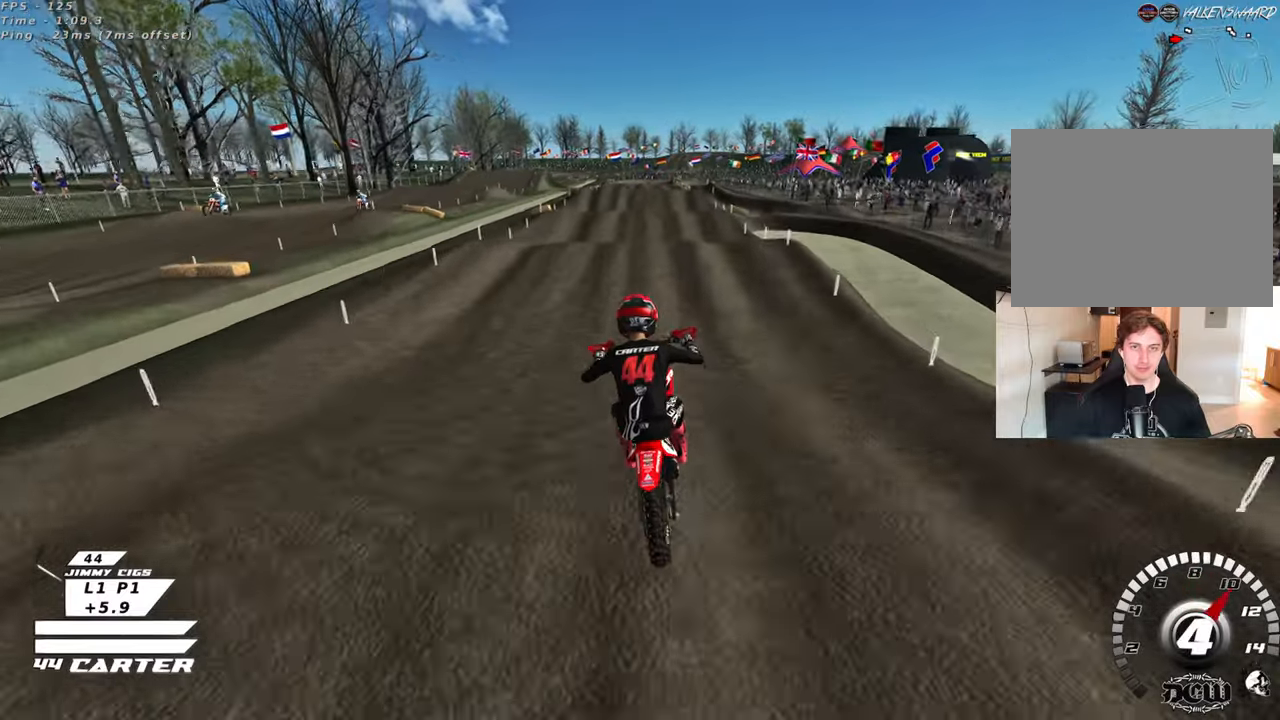
{"dt_ms": 500, "buttons": [], "left_stick": "up", "right_stick": "center", "events": [[33, "left_stick", "up-left"], [200, "left_stick", "up-right"], [283, "X", "down"], [400, "X", "up"], [433, "left_stick", "up"]]}
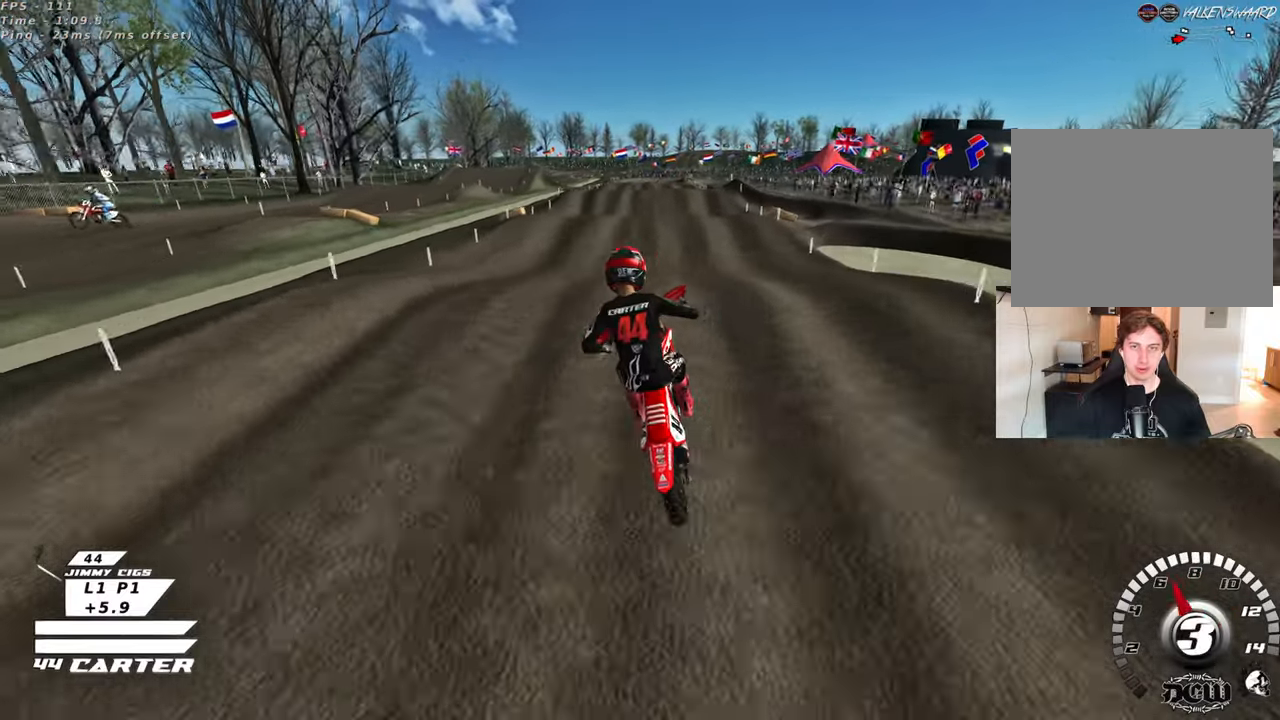
{"dt_ms": 500, "buttons": [], "left_stick": "up", "right_stick": "center", "events": [[17, "left_stick", "up-left"], [83, "left_stick", "down"], [133, "A", "down"], [200, "left_stick", "down-right"], [300, "A", "up"], [450, "left_stick", "up-right"], [500, "left_stick", "up"]]}
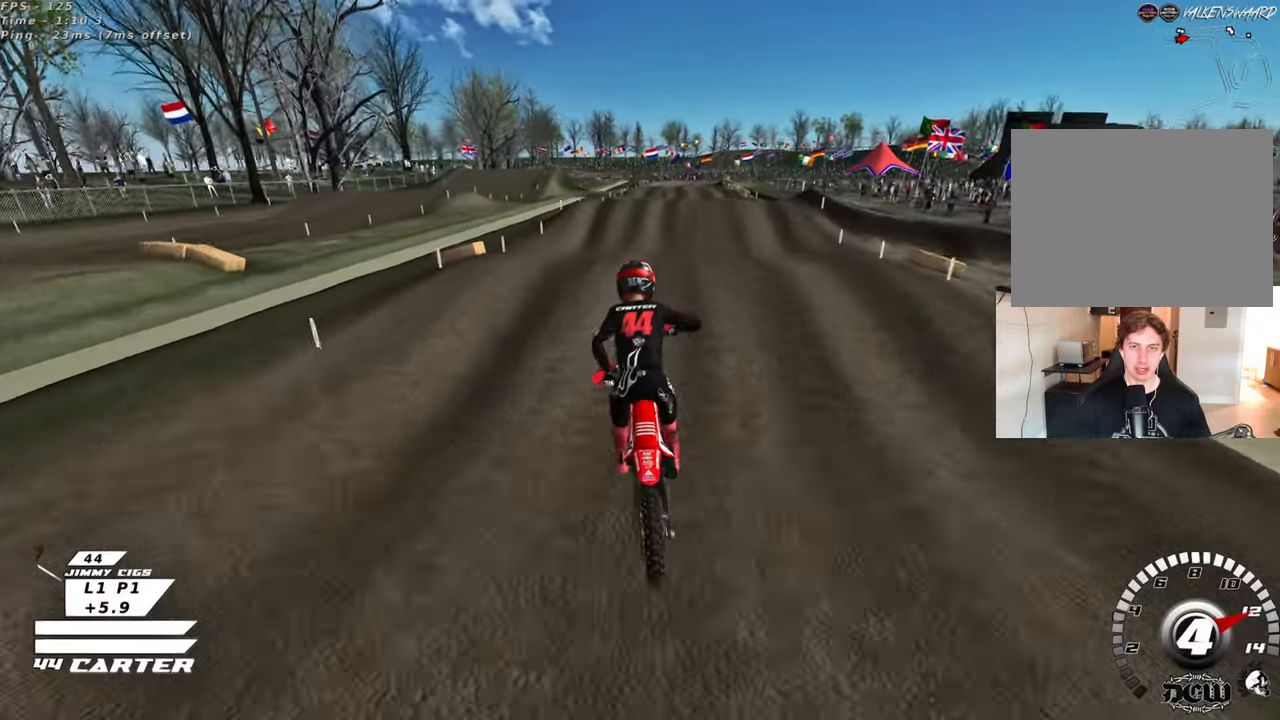
{"dt_ms": 500, "buttons": [], "left_stick": "up", "right_stick": "center", "events": [[250, "left_stick", "down"], [350, "A", "down"], [400, "left_stick", "up"], [483, "A", "up"]]}
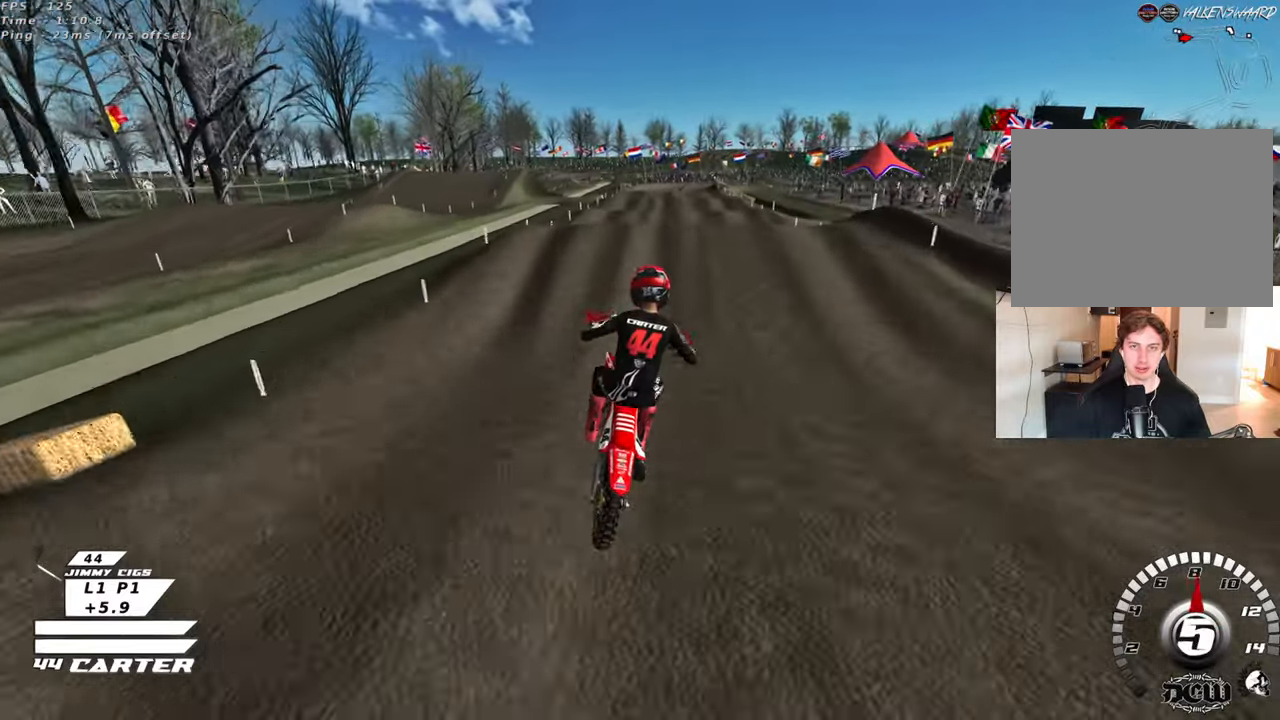
{"dt_ms": 500, "buttons": [], "left_stick": "down-right", "right_stick": "center", "events": [[50, "left_stick", "up-left"], [200, "X", "down"], [283, "X", "up"], [300, "left_stick", "up-right"], [450, "left_stick", "down-right"]]}
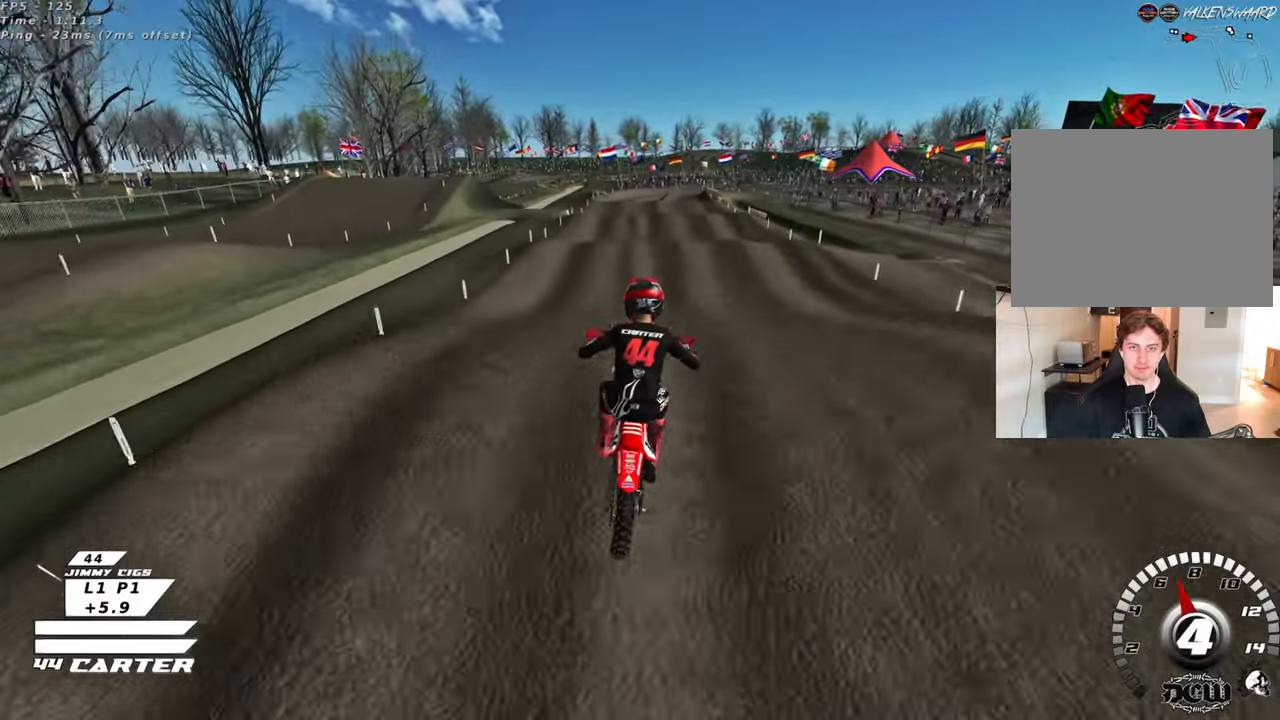
{"dt_ms": 500, "buttons": ["X"], "left_stick": "down-left", "right_stick": "center", "events": [[33, "A", "down"], [67, "left_stick", "up-left"], [133, "A", "up"], [183, "left_stick", "up-right"], [383, "left_stick", "down-right"], [467, "X", "down"], [467, "left_stick", "down-left"]]}
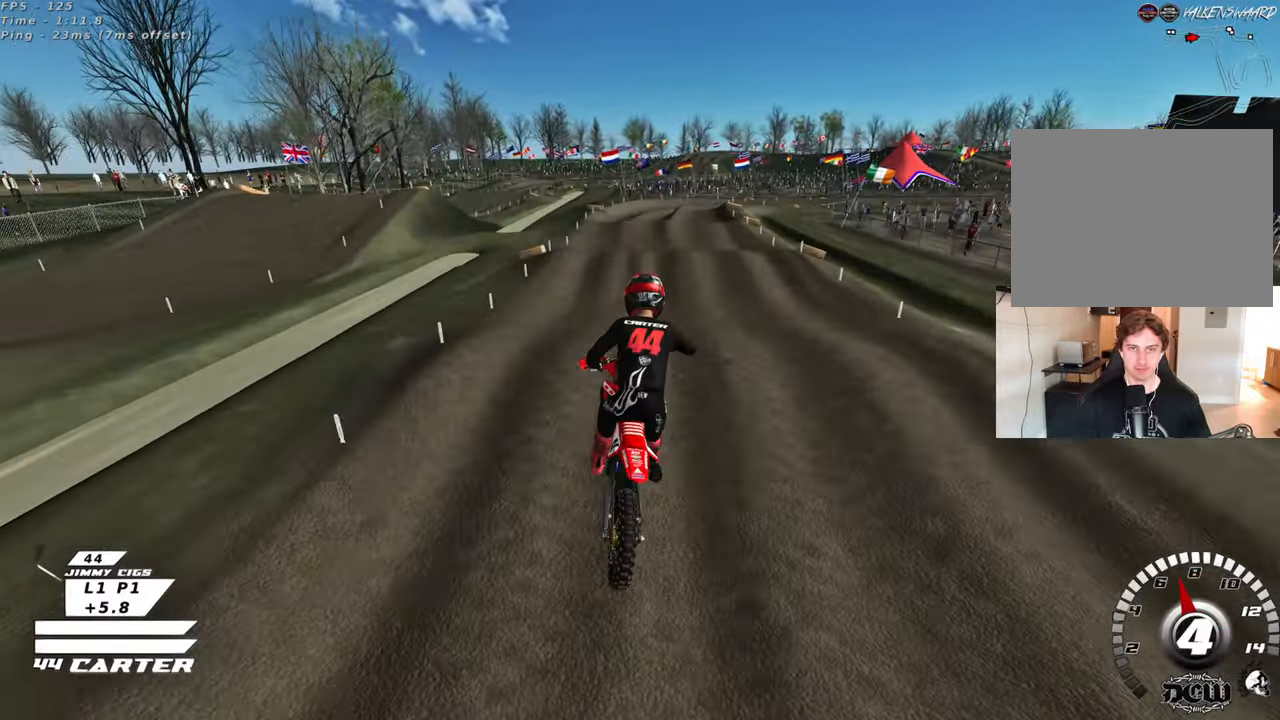
{"dt_ms": 500, "buttons": [], "left_stick": "up-right", "right_stick": "center", "events": [[17, "left_stick", "left"], [83, "X", "up"], [150, "left_stick", "up-left"], [267, "left_stick", "center"], [467, "left_stick", "up-right"]]}
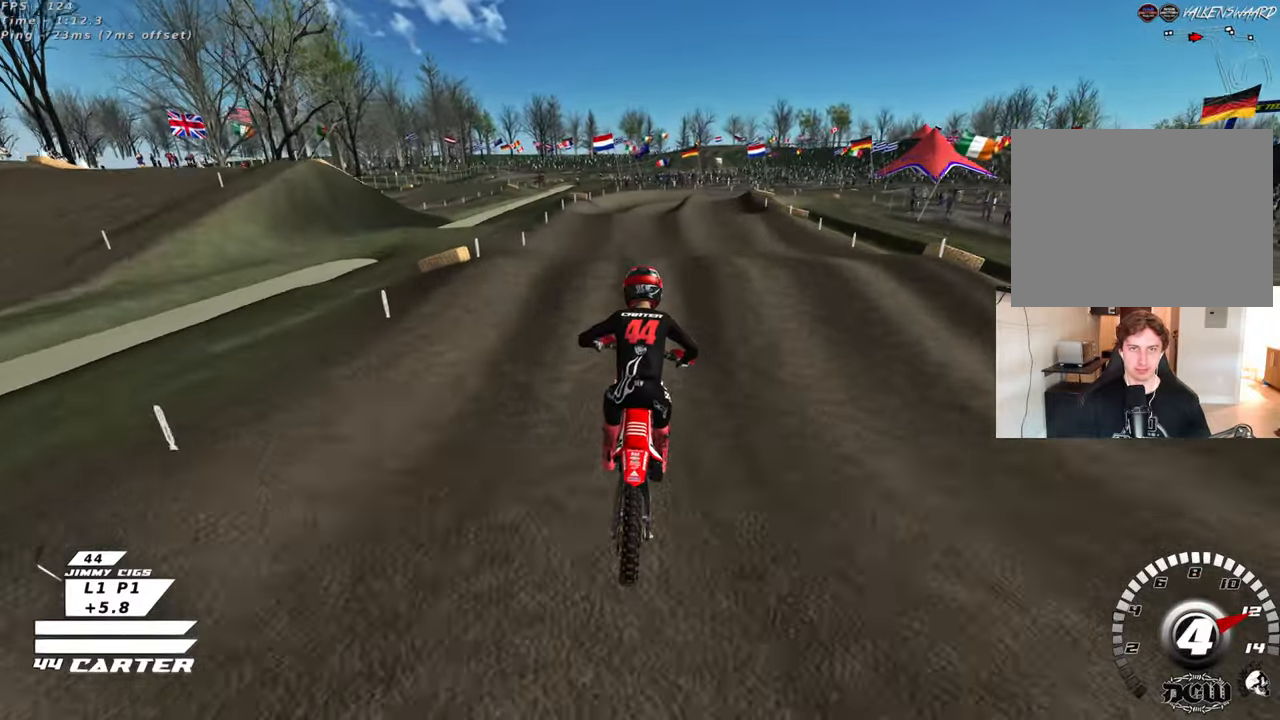
{"dt_ms": 500, "buttons": [], "left_stick": "right", "right_stick": "center", "events": [[67, "A", "down"], [150, "left_stick", "center"], [167, "A", "up"], [200, "left_stick", "down"], [350, "left_stick", "down-right"], [467, "left_stick", "right"]]}
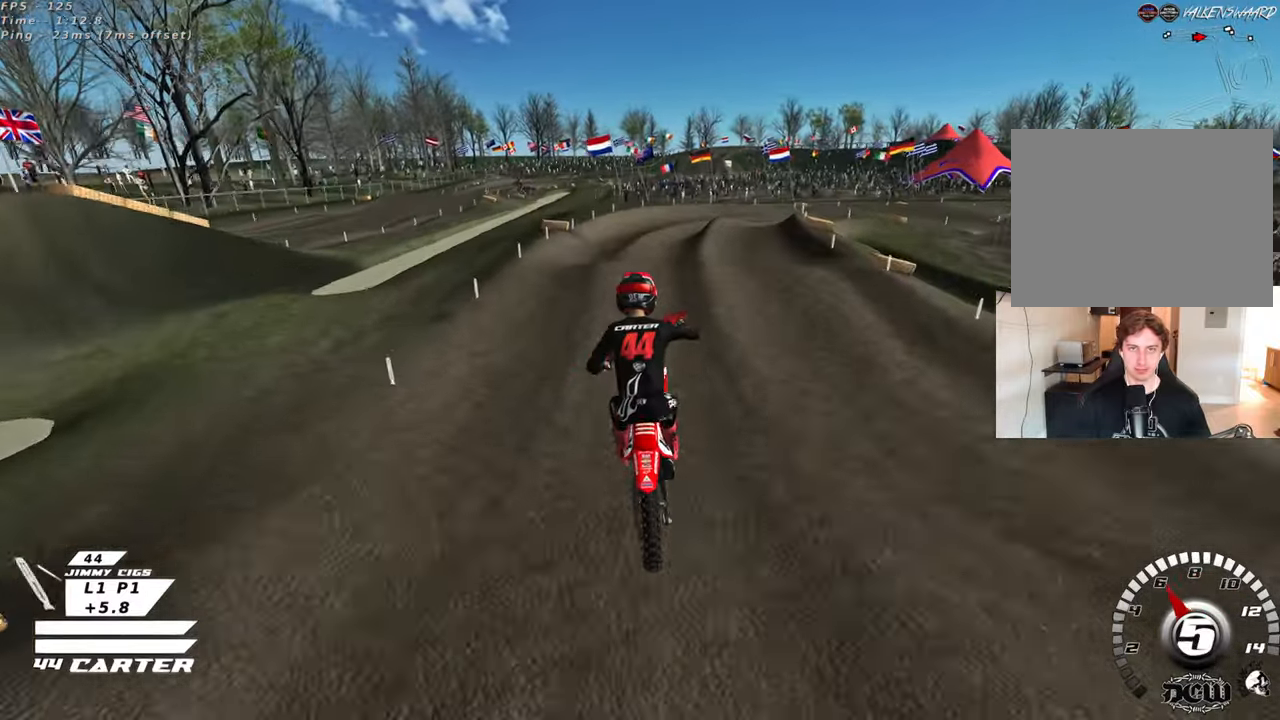
{"dt_ms": 500, "buttons": ["X"], "left_stick": "up-right", "right_stick": "center", "events": [[50, "left_stick", "up-right"], [267, "X", "down"], [383, "X", "up"], [467, "X", "down"]]}
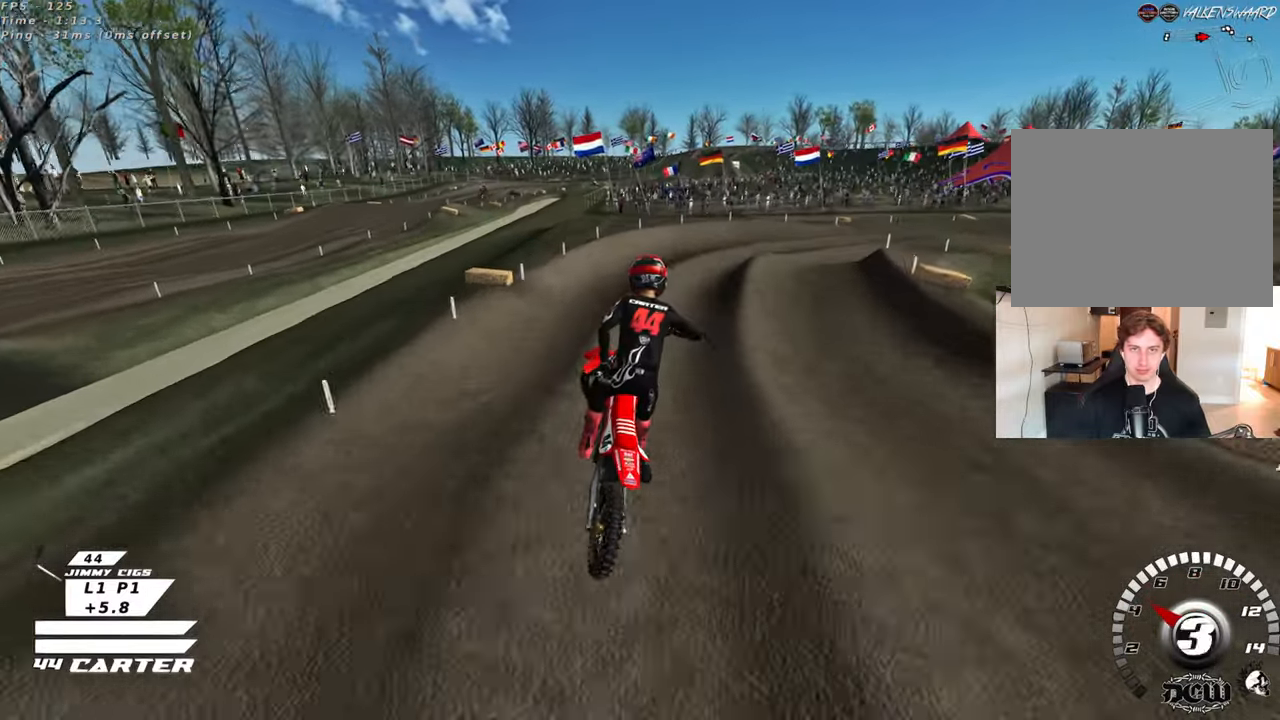
{"dt_ms": 500, "buttons": ["L2"], "left_stick": "up-right", "right_stick": "center", "events": [[67, "X", "up"], [150, "X", "down"], [200, "left_stick", "center"], [250, "X", "up"], [317, "left_stick", "up"], [333, "L2", "down"], [500, "left_stick", "up-right"]]}
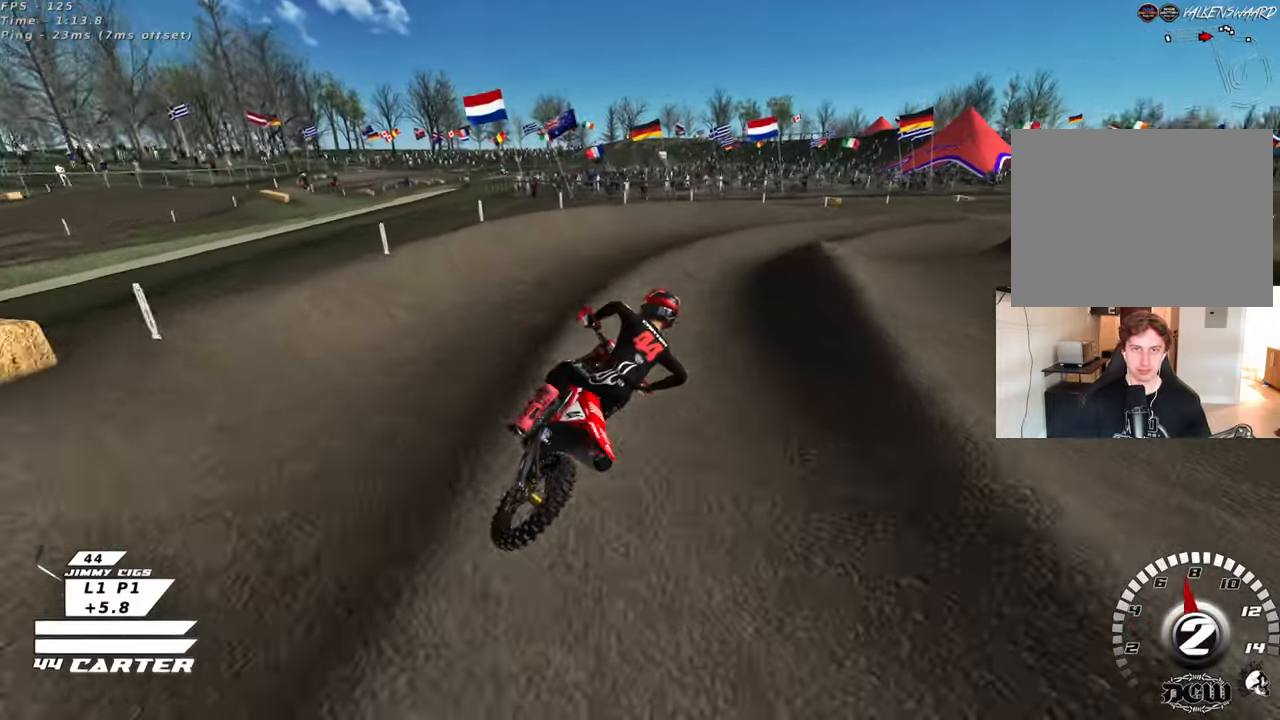
{"dt_ms": 500, "buttons": [], "left_stick": "up-right", "right_stick": "center", "events": [[200, "left_stick", "center"], [217, "L2", "up"], [500, "left_stick", "up-right"]]}
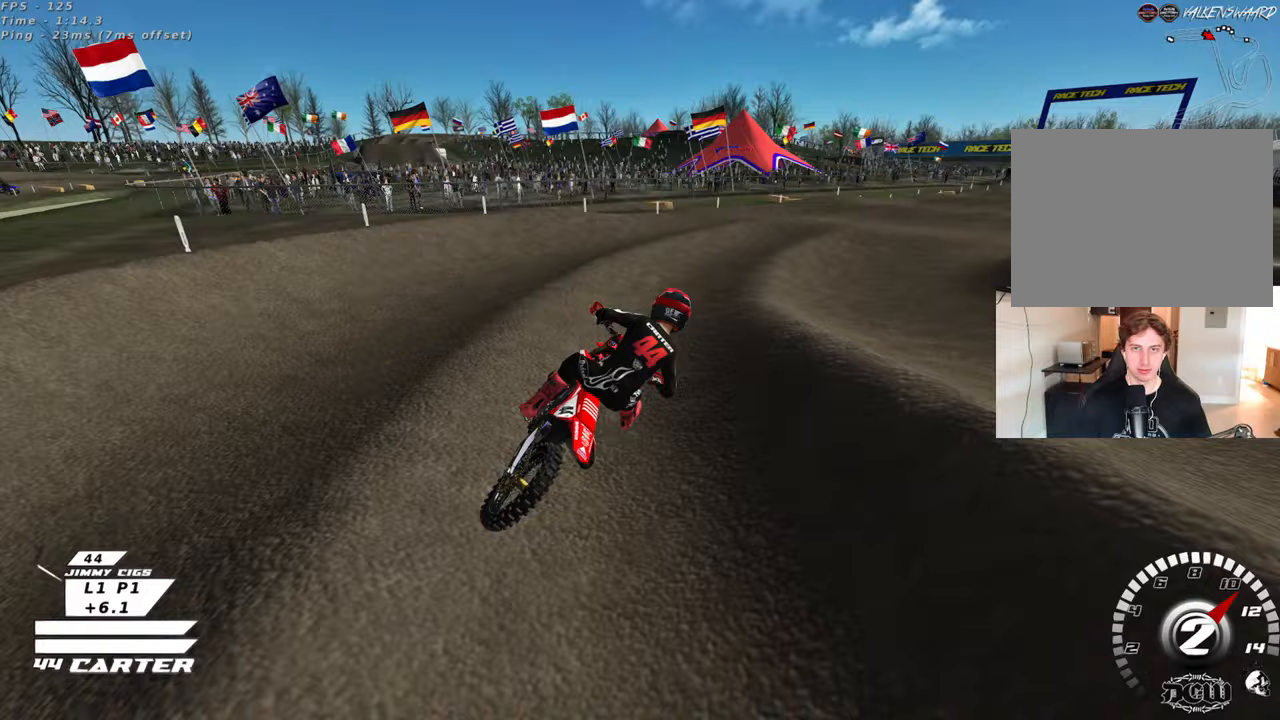
{"dt_ms": 500, "buttons": ["A"], "left_stick": "up-right", "right_stick": "center", "events": [[33, "A", "down"], [233, "A", "up"], [383, "A", "down"]]}
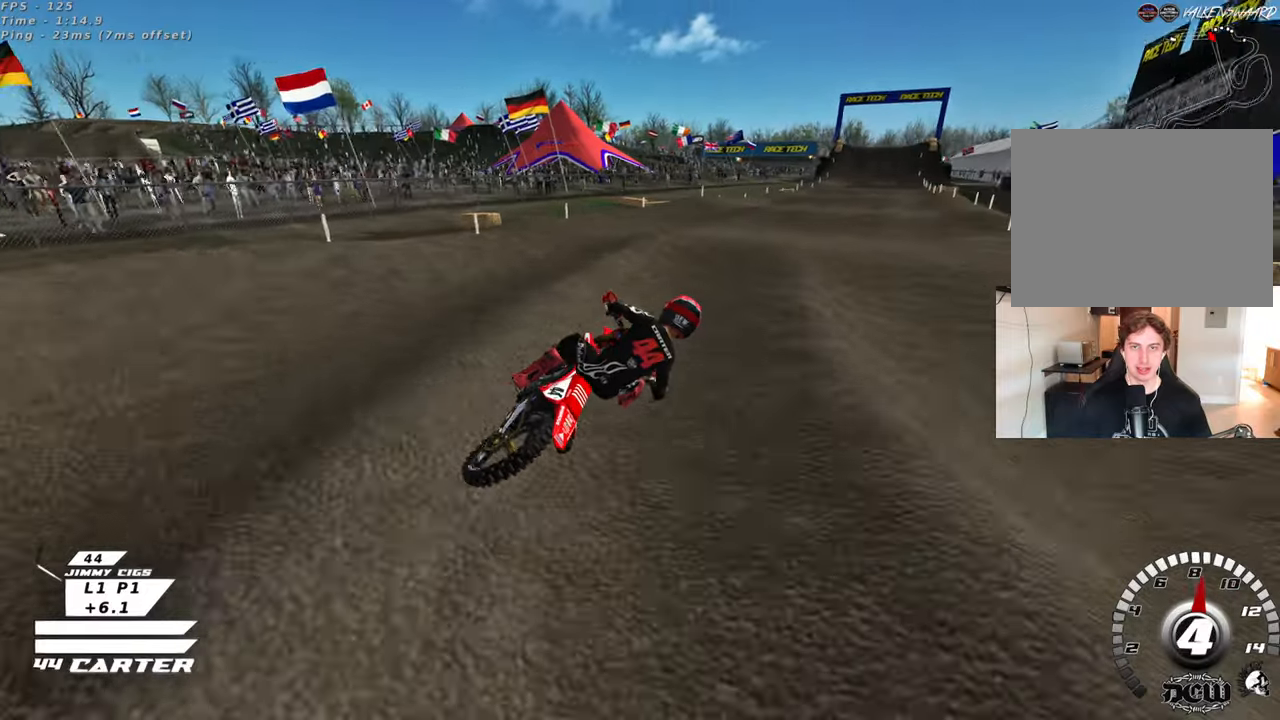
{"dt_ms": 1000, "buttons": [], "left_stick": "down", "right_stick": "center"}
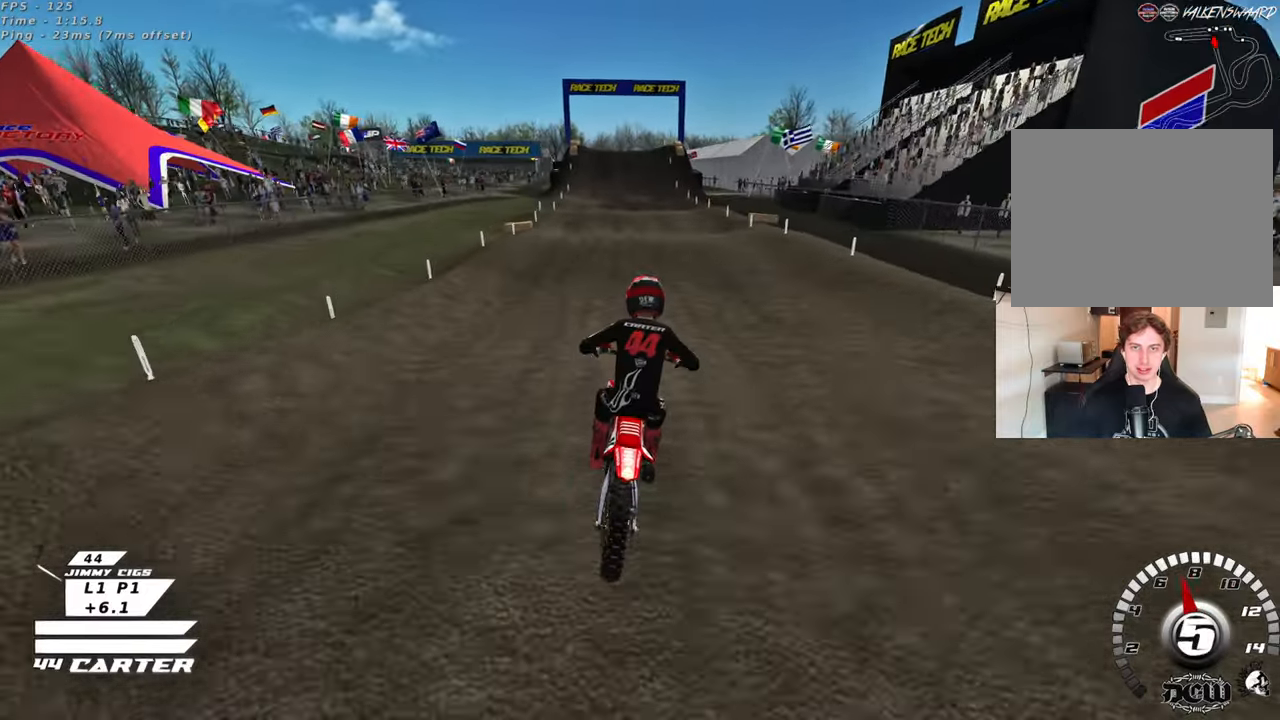
{"dt_ms": 500, "buttons": [], "left_stick": "down", "right_stick": "center", "events": [[83, "left_stick", "center"], [133, "left_stick", "up-left"], [217, "left_stick", "up"], [467, "left_stick", "down"]]}
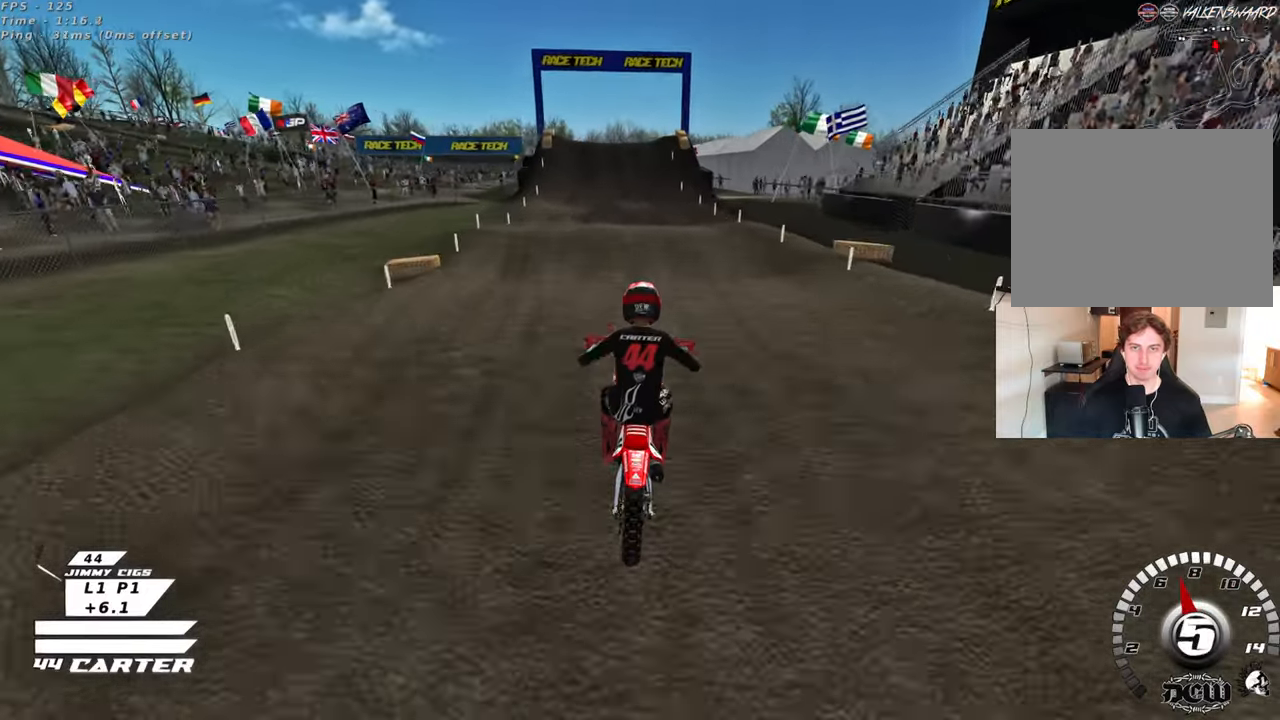
{"dt_ms": 500, "buttons": [], "left_stick": "down-right", "right_stick": "center", "events": [[100, "A", "down"], [133, "left_stick", "up-left"], [233, "A", "up"], [250, "left_stick", "up"], [483, "left_stick", "down-right"]]}
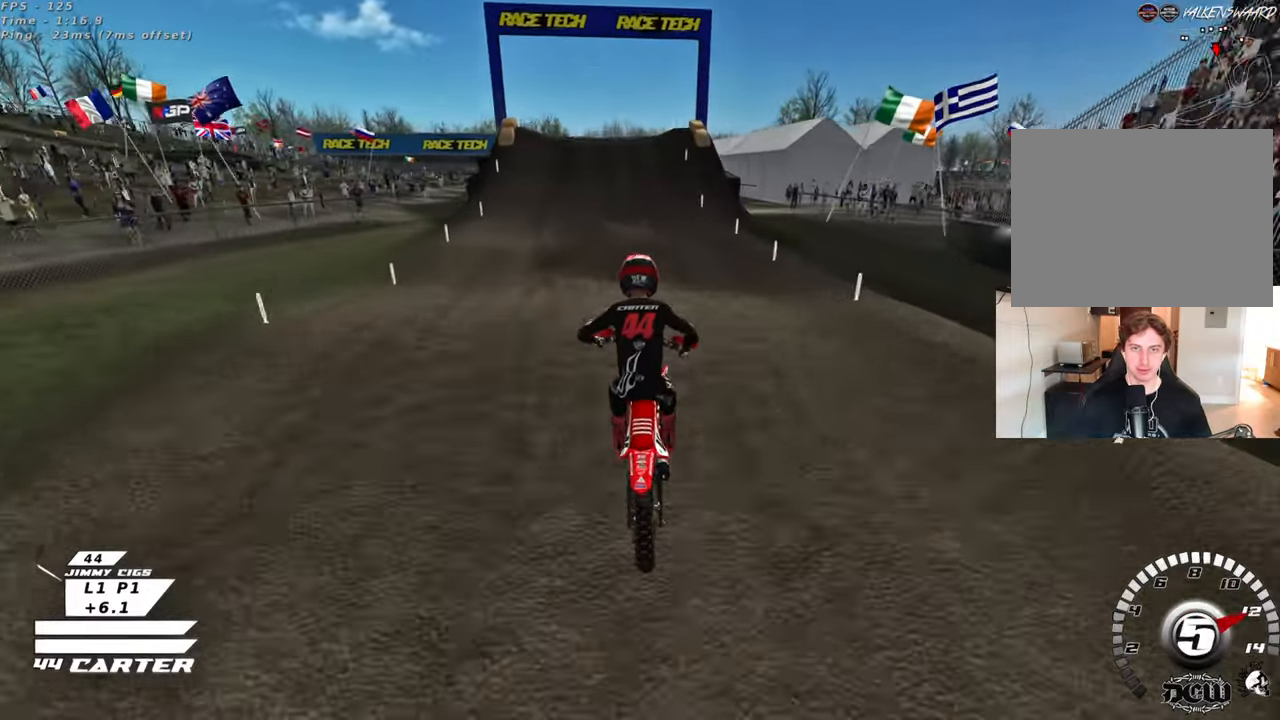
{"dt_ms": 500, "buttons": ["X"], "left_stick": "center", "right_stick": "center", "events": [[67, "A", "down"], [150, "left_stick", "up"], [233, "A", "up"], [367, "left_stick", "center"], [467, "X", "down"]]}
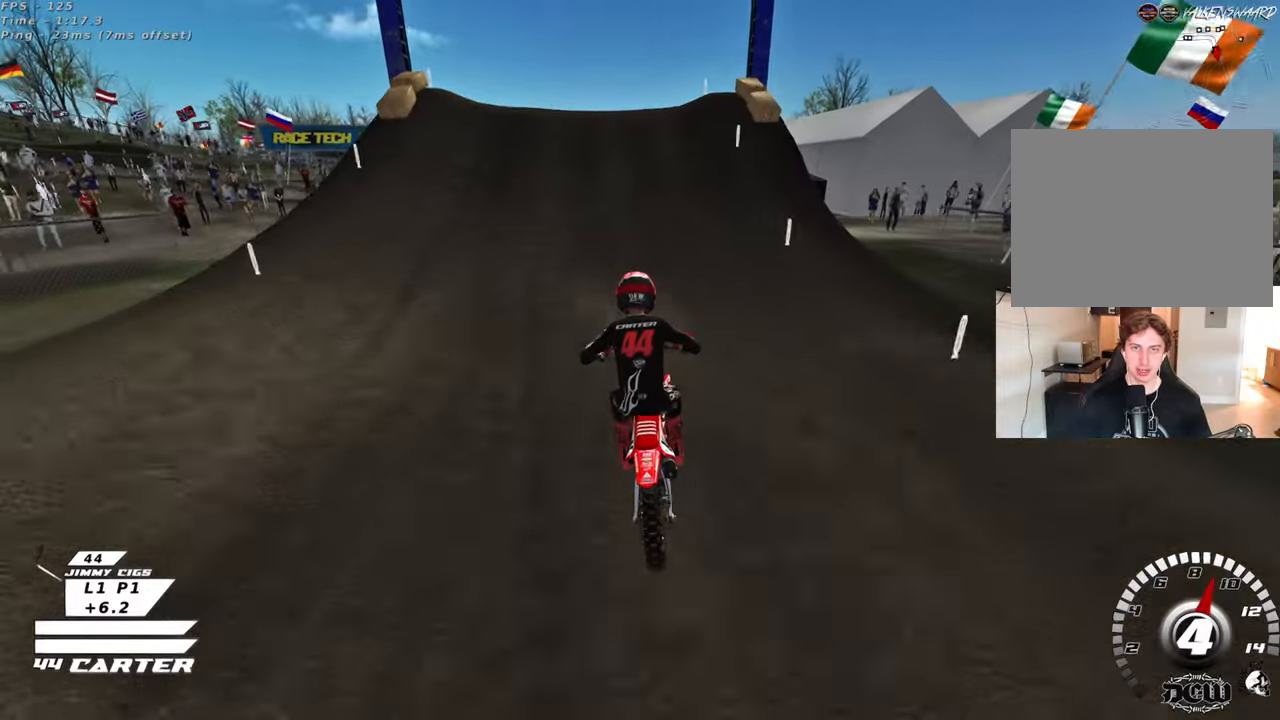
{"dt_ms": 500, "buttons": ["R3"], "left_stick": "down-left", "right_stick": "down", "events": [[67, "X", "up"], [183, "L2", "down"], [200, "right_stick", "down"], [217, "left_stick", "up"], [250, "R3", "down"], [267, "left_stick", "up-left"], [367, "L2", "up"], [450, "left_stick", "down-left"]]}
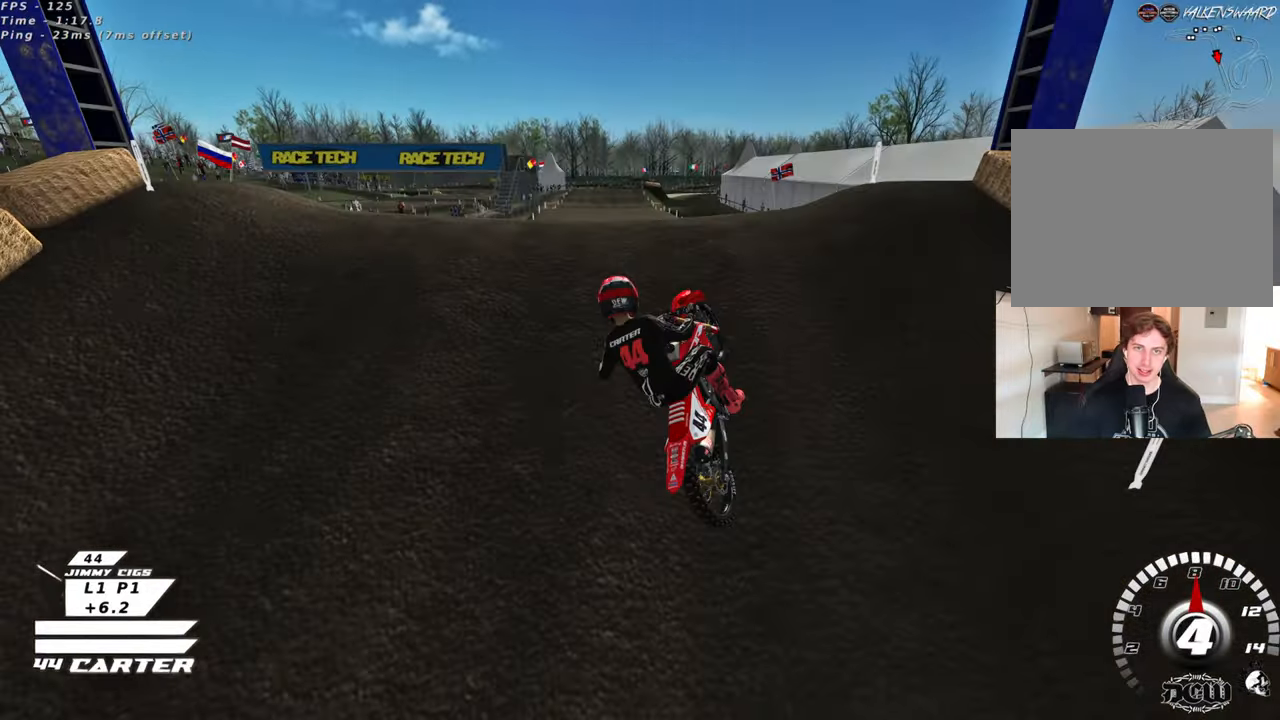
{"dt_ms": 500, "buttons": [], "left_stick": "down", "right_stick": "down", "events": [[50, "left_stick", "down-right"], [267, "R3", "up"], [467, "left_stick", "down"]]}
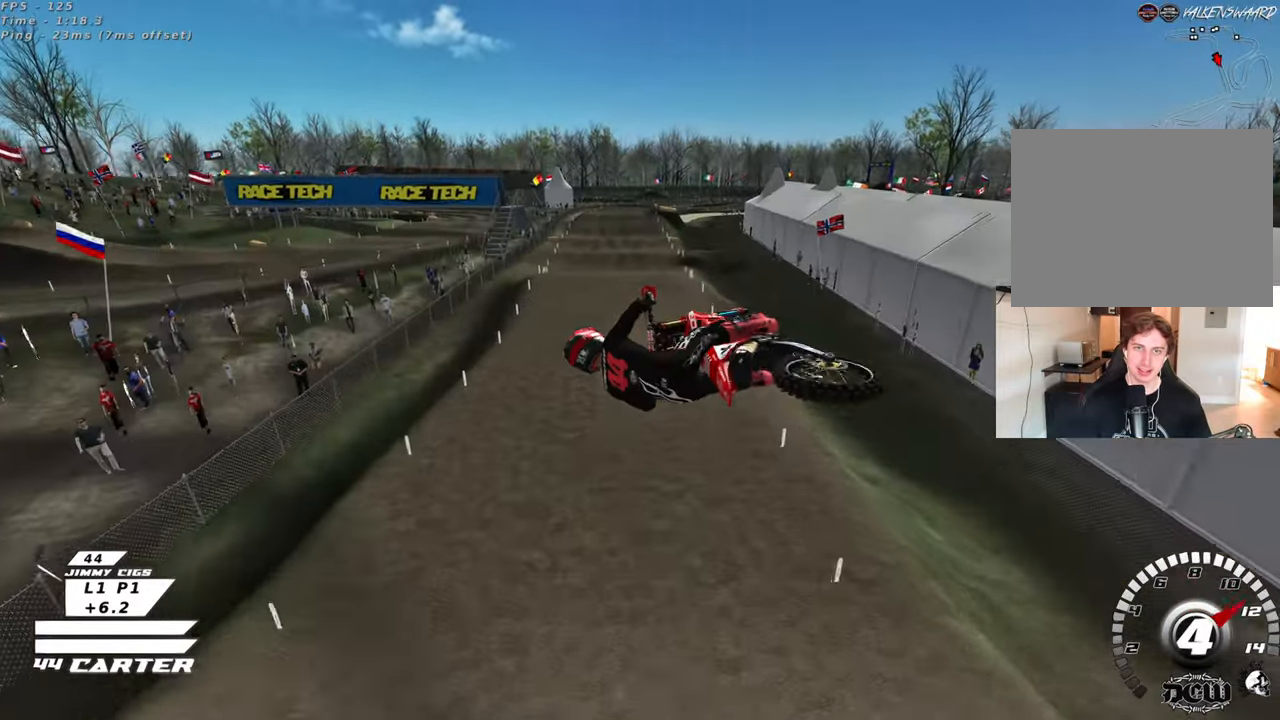
{"dt_ms": 500, "buttons": [], "left_stick": "up", "right_stick": "down", "events": [[33, "A", "down"], [117, "left_stick", "right"], [150, "A", "up"], [233, "left_stick", "up"], [250, "A", "down"], [367, "A", "up"]]}
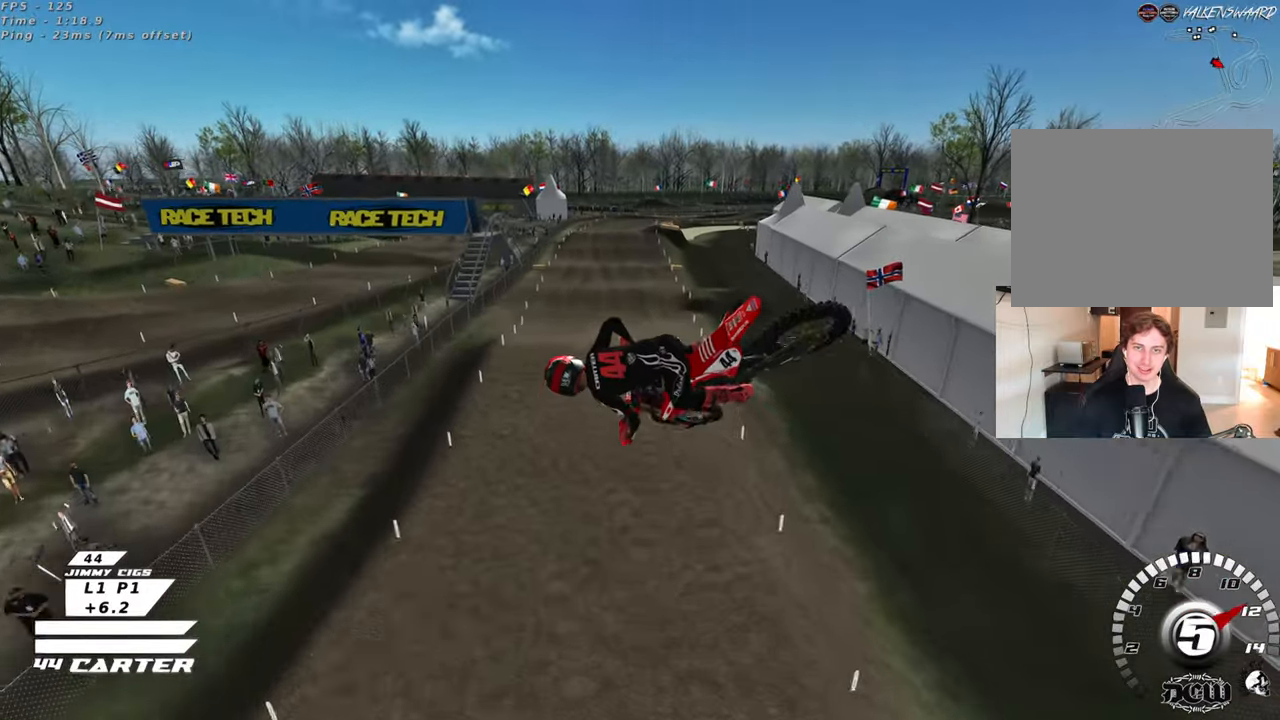
{"dt_ms": 500, "buttons": ["R3"], "left_stick": "down-right", "right_stick": "down-left", "events": [[100, "left_stick", "right"], [100, "right_stick", "down-left"], [117, "L1", "down"], [133, "R3", "down"], [183, "R1", "down"], [350, "left_stick", "down-right"], [433, "R1", "up"], [450, "L1", "up"]]}
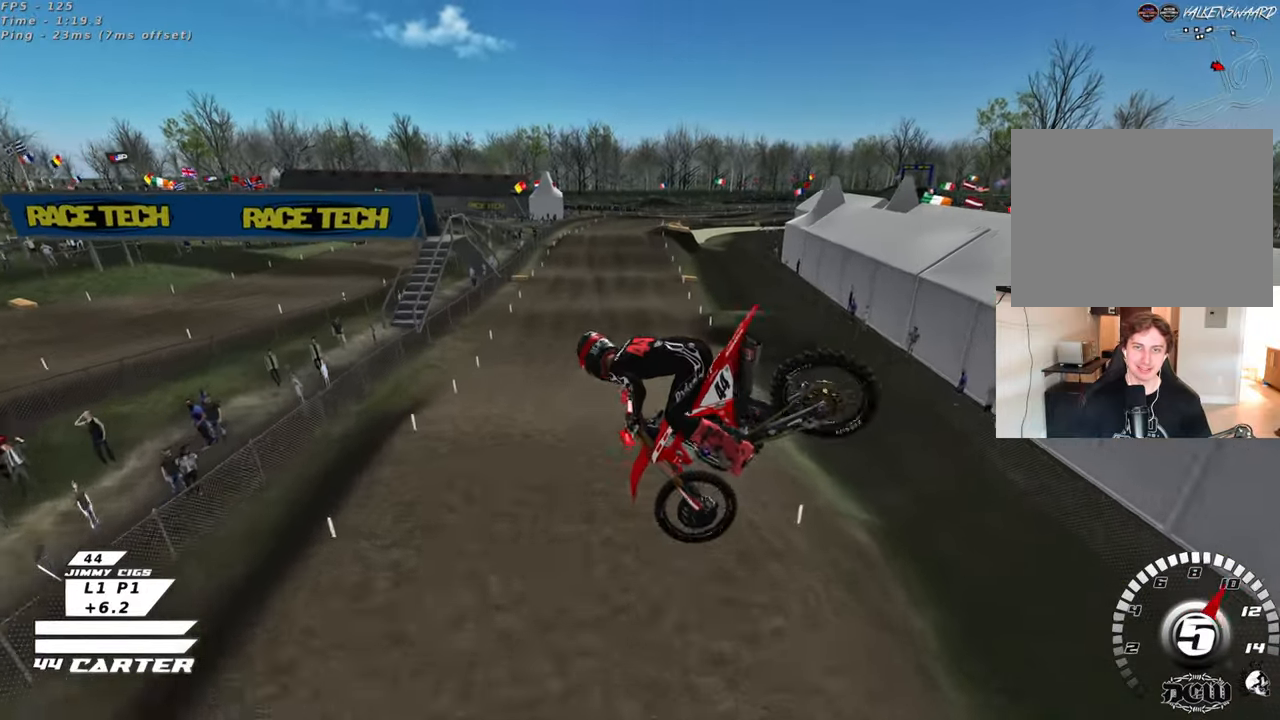
{"dt_ms": 500, "buttons": [], "left_stick": "up-left", "right_stick": "center", "events": [[167, "R3", "up"], [183, "right_stick", "down"], [217, "left_stick", "down-left"], [283, "left_stick", "left"], [350, "X", "down"], [350, "right_stick", "center"], [417, "left_stick", "up-left"], [450, "X", "up"]]}
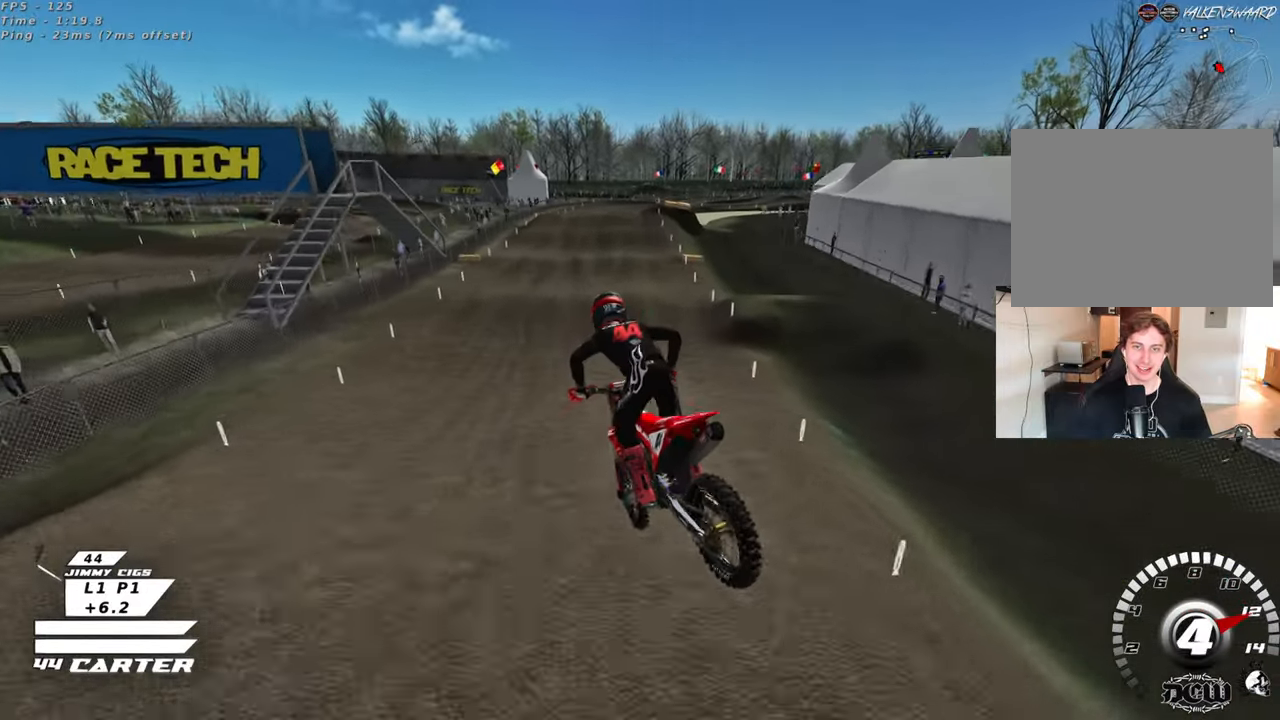
{"dt_ms": 500, "buttons": [], "left_stick": "up", "right_stick": "center", "events": [[183, "left_stick", "up-right"], [350, "left_stick", "right"], [483, "left_stick", "up"]]}
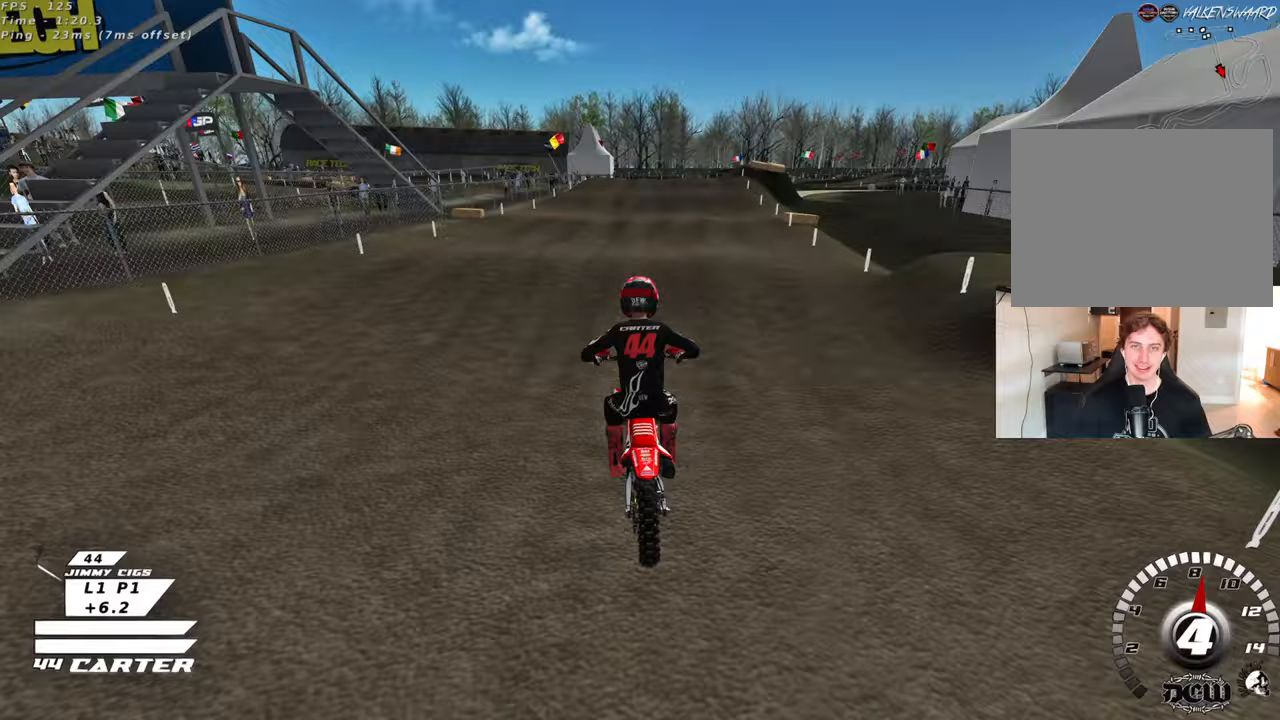
{"dt_ms": 500, "buttons": [], "left_stick": "up", "right_stick": "center", "events": [[33, "left_stick", "center"], [217, "left_stick", "down"], [350, "left_stick", "up"]]}
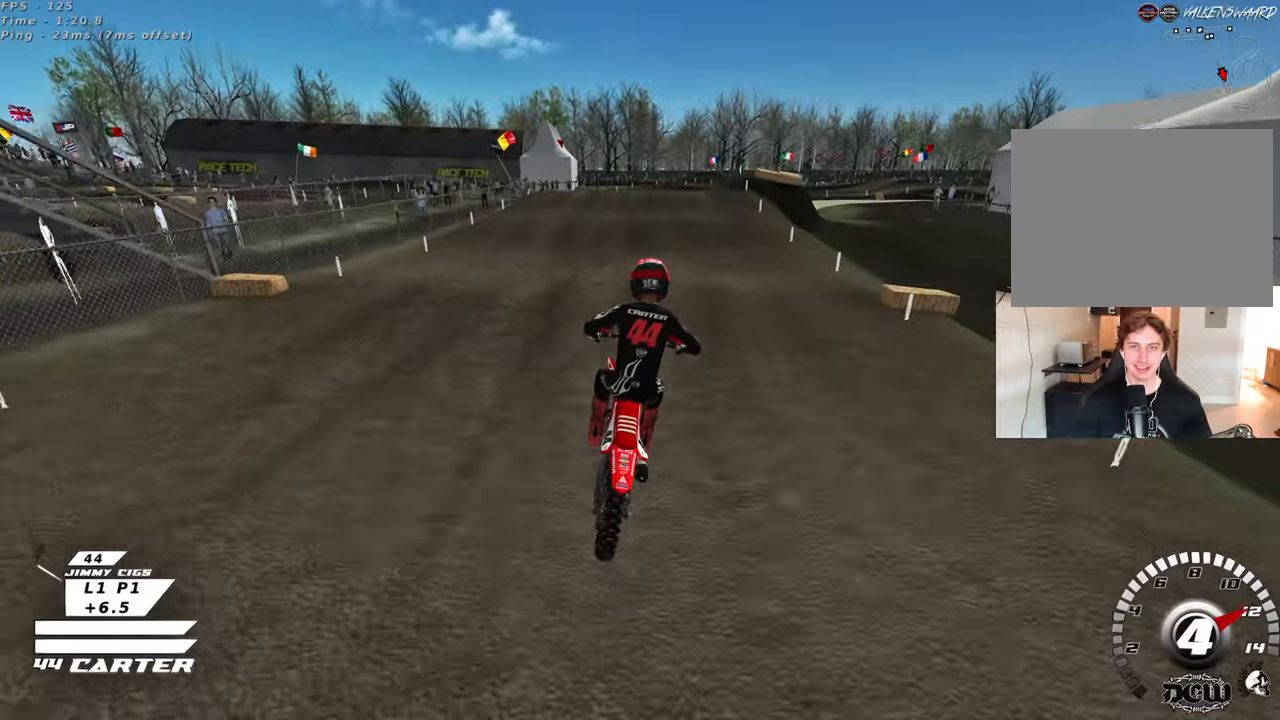
{"dt_ms": 500, "buttons": ["X", "L2"], "left_stick": "up", "right_stick": "center", "events": [[33, "X", "down"], [33, "left_stick", "center"], [167, "X", "up"], [250, "X", "down"], [333, "X", "up"], [417, "X", "down"], [450, "L2", "down"], [467, "left_stick", "up"]]}
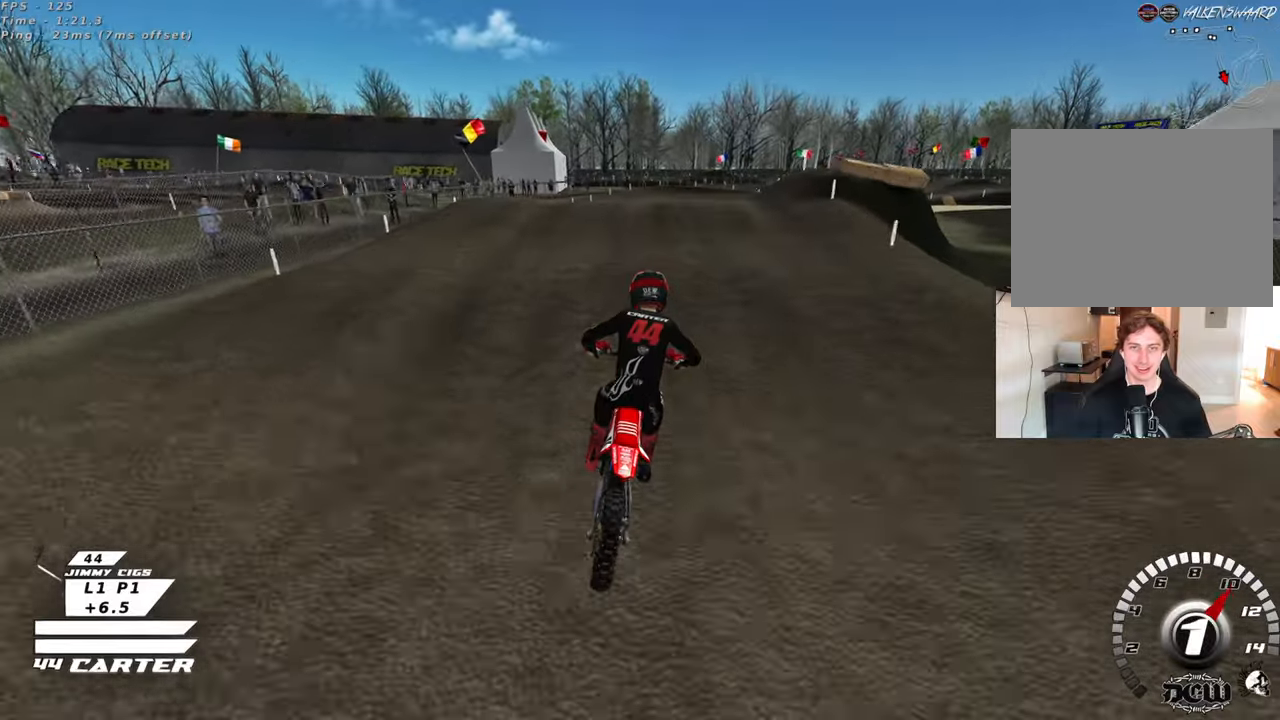
{"dt_ms": 500, "buttons": [], "left_stick": "center", "right_stick": "center", "events": [[17, "X", "up"], [117, "left_stick", "down"], [183, "L2", "up"], [300, "left_stick", "center"]]}
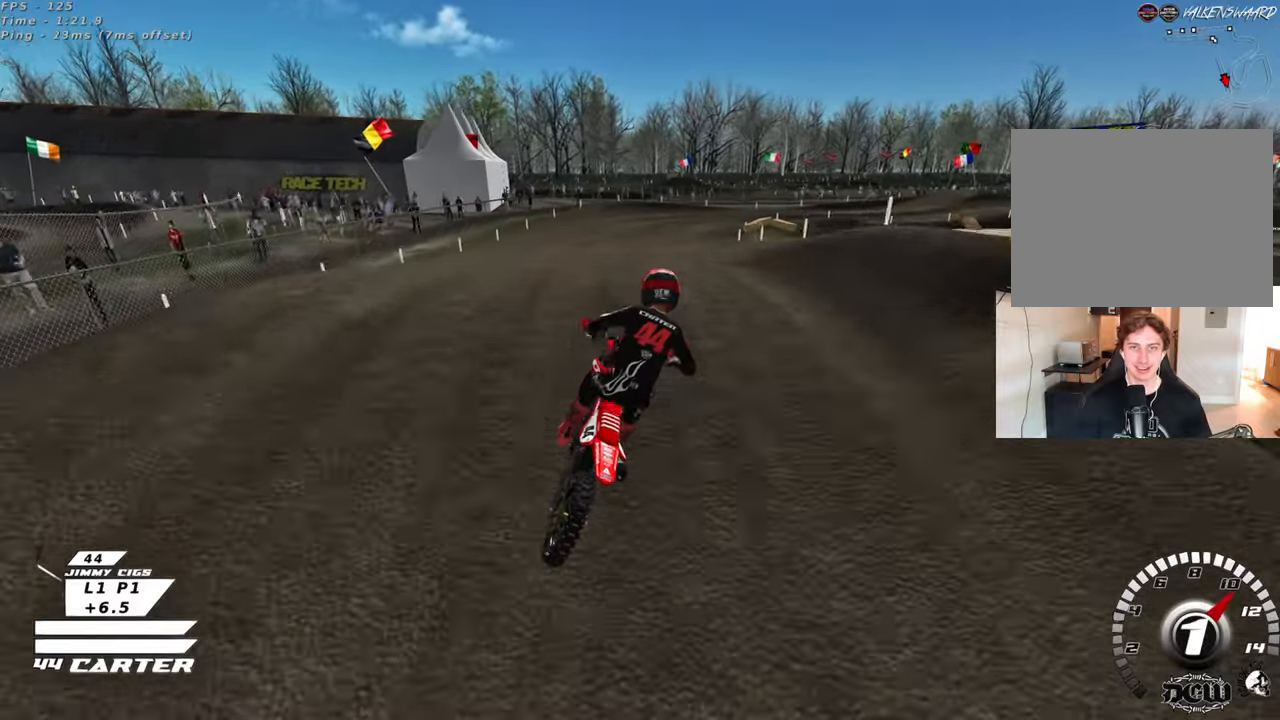
{"dt_ms": 500, "buttons": [], "left_stick": "center", "right_stick": "center", "events": [[50, "left_stick", "down"], [467, "left_stick", "center"]]}
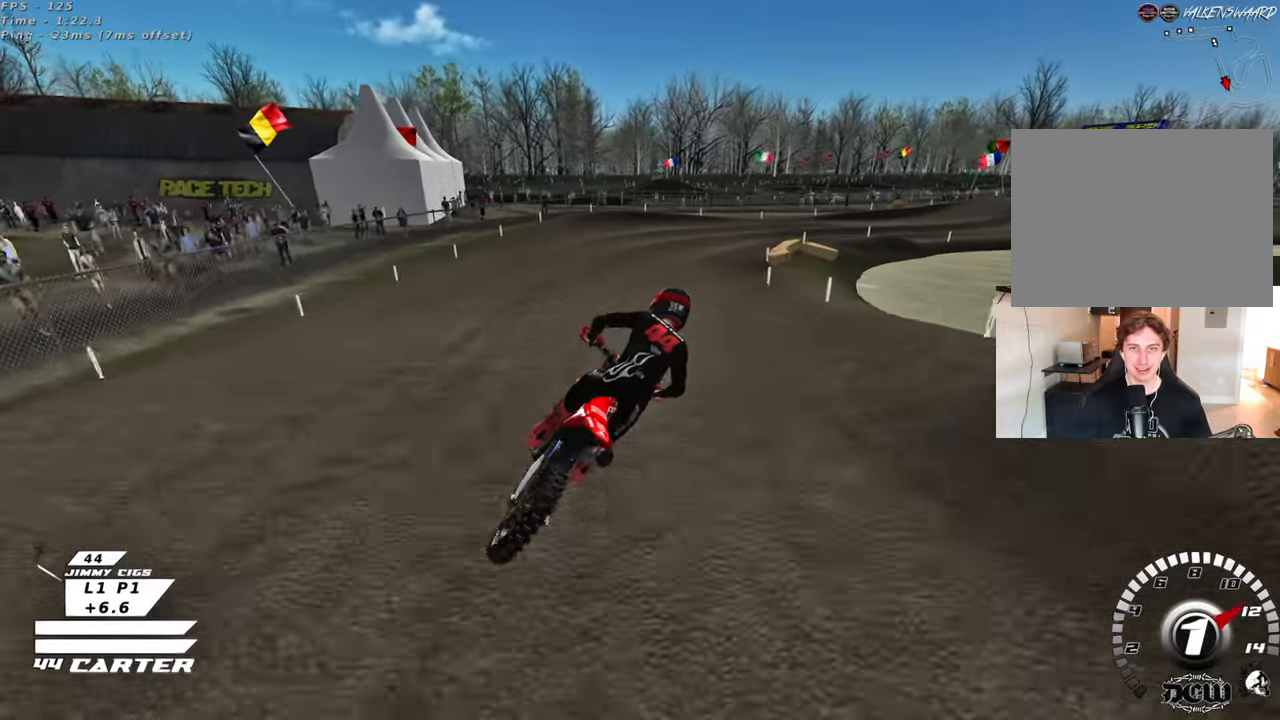
{"dt_ms": 500, "buttons": [], "left_stick": "center", "right_stick": "center", "events": [[50, "left_stick", "up-right"], [133, "A", "down"], [167, "left_stick", "up"], [267, "A", "up"], [283, "left_stick", "right"], [383, "left_stick", "center"]]}
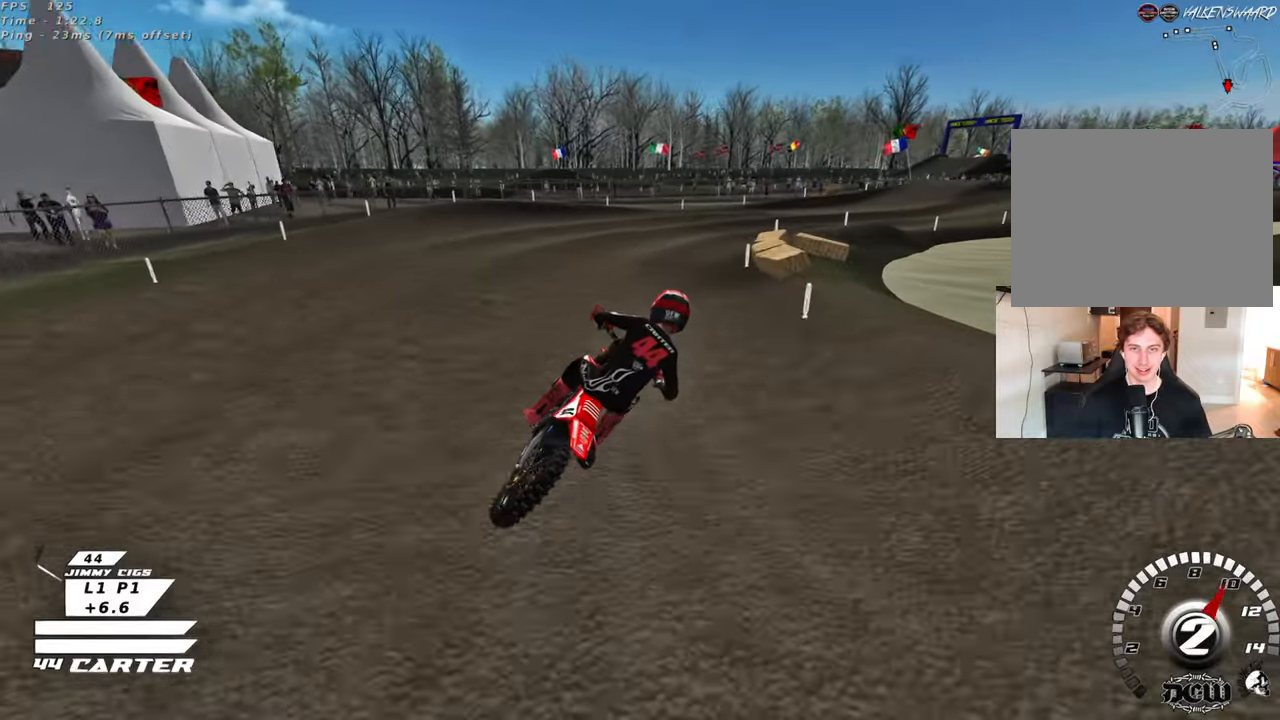
{"dt_ms": 500, "buttons": [], "left_stick": "right", "right_stick": "center", "events": [[233, "left_stick", "right"]]}
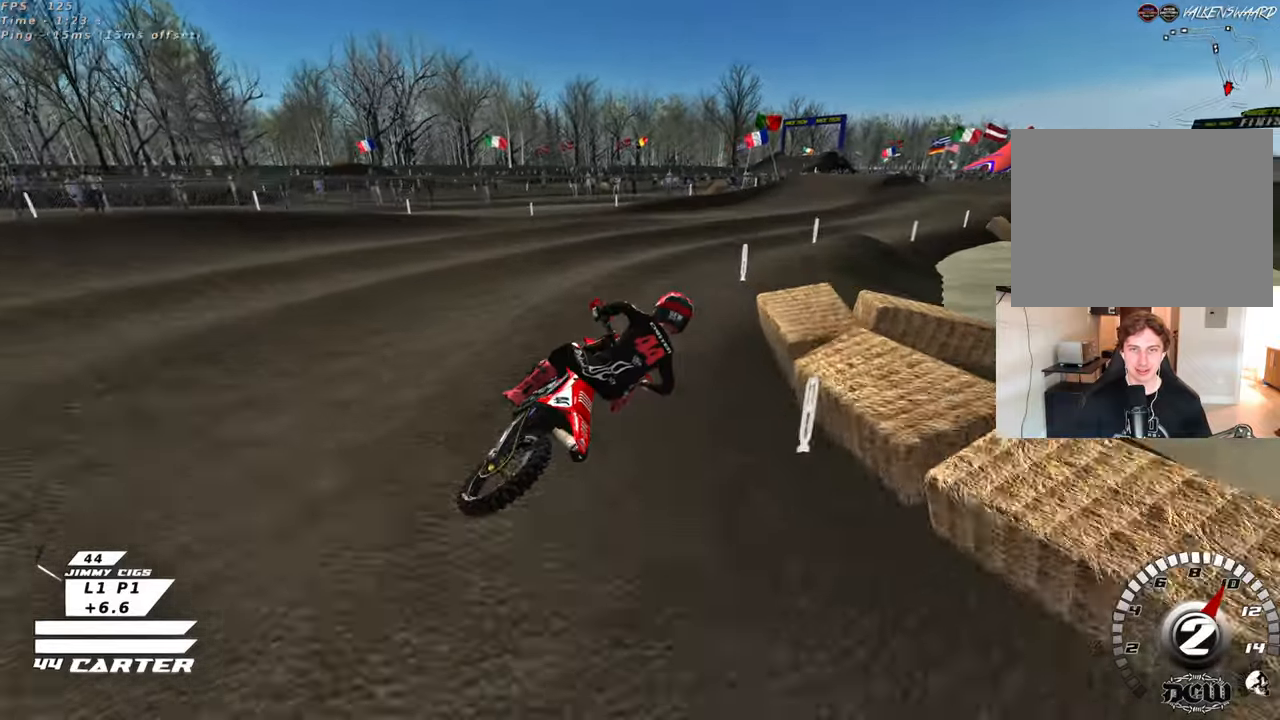
{"dt_ms": 500, "buttons": ["A"], "left_stick": "up-left", "right_stick": "center", "events": [[17, "left_stick", "up-right"], [267, "left_stick", "left"], [450, "A", "down"], [500, "left_stick", "up-left"]]}